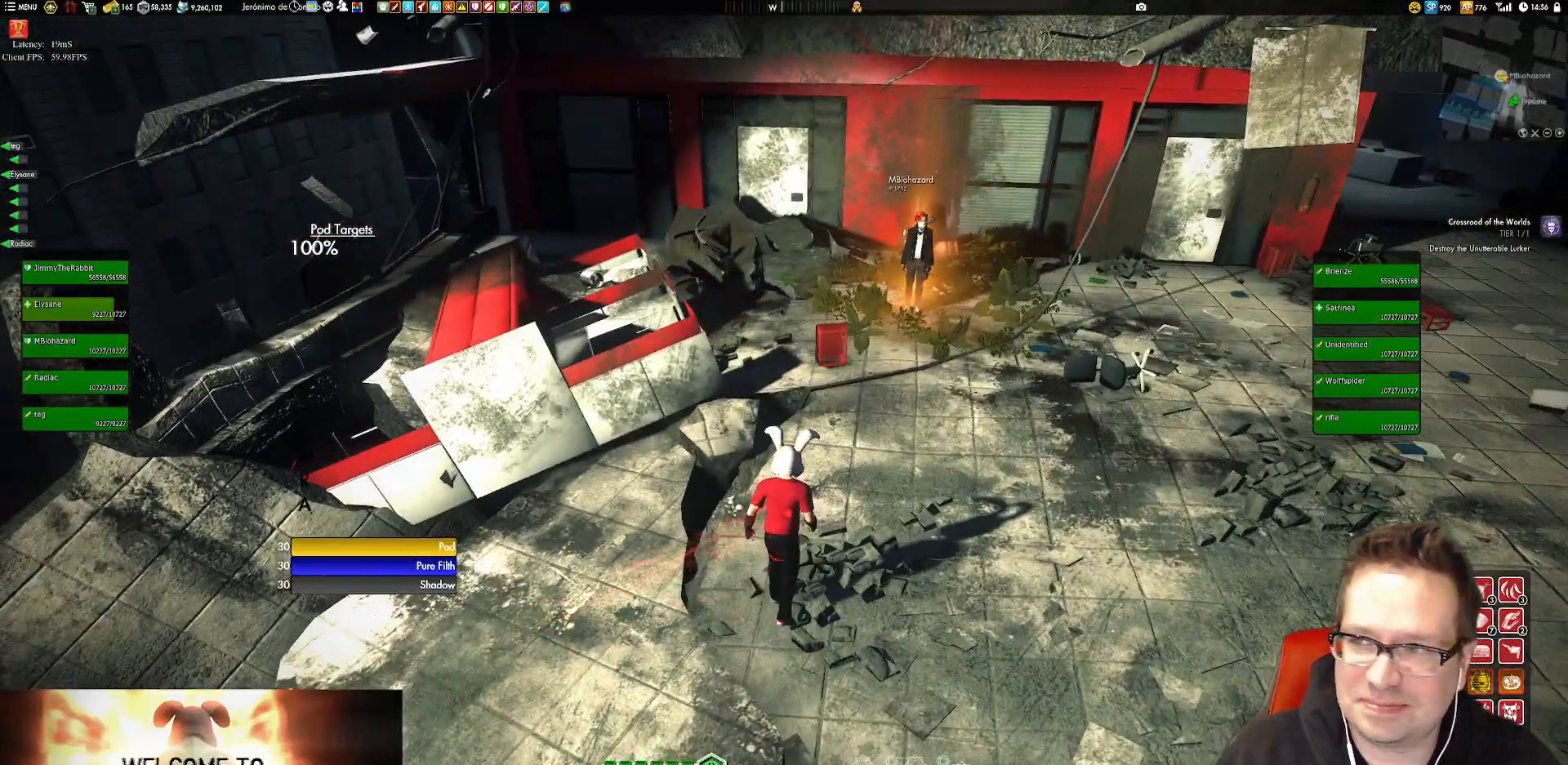
Gameplay with a controller (Xbox layout); each line is a JSON object with the inputs held at the frame after it. "events" lists button and stick changes between this image and that frame as [ms after this image, input, new state], when the widget could be followed in between. Not read: HOME L1 L3 R3.
{"buttons": [], "left_stick": "center", "right_stick": "center", "events": []}
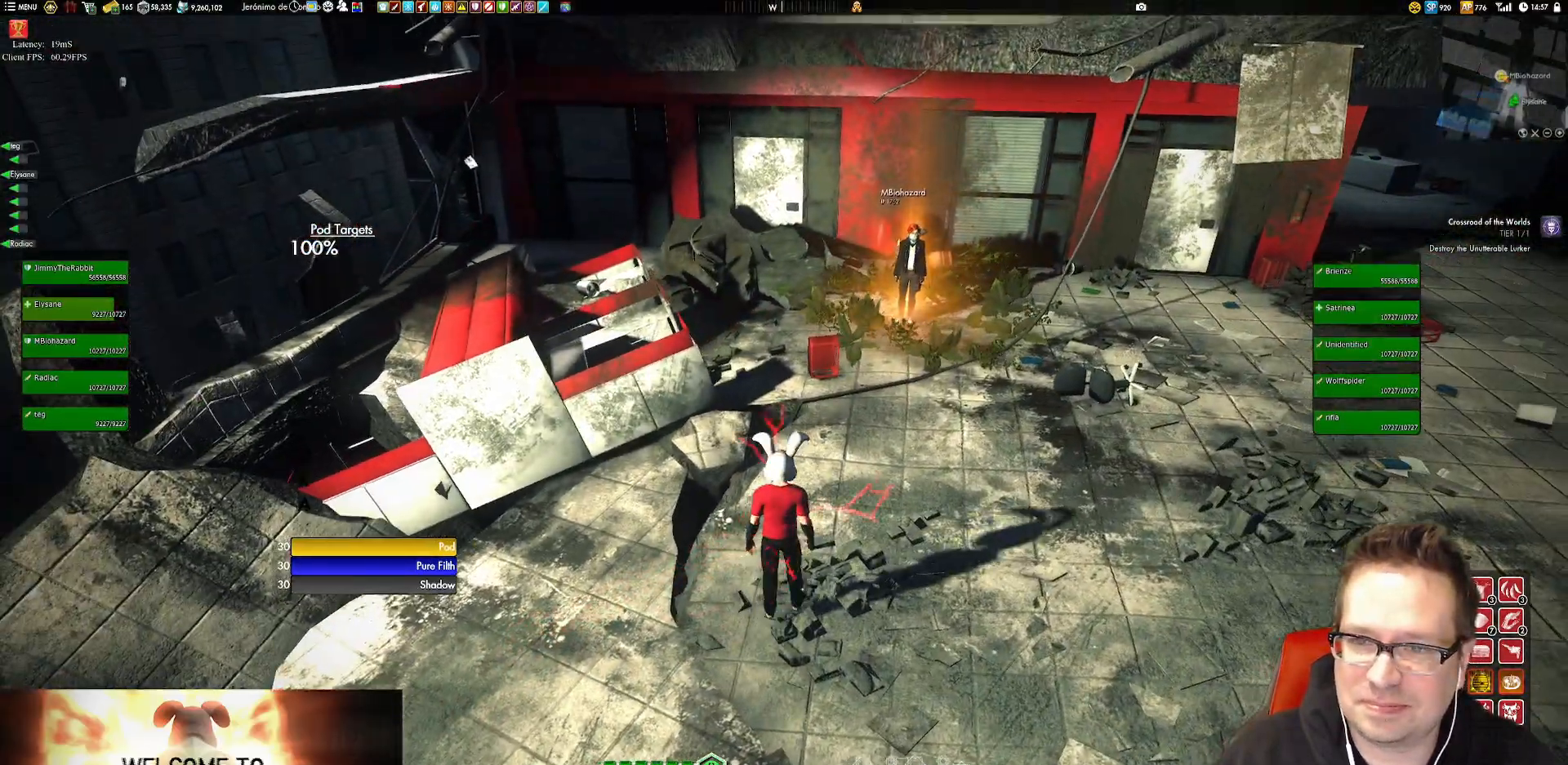
{"buttons": [], "left_stick": "center", "right_stick": "center", "events": []}
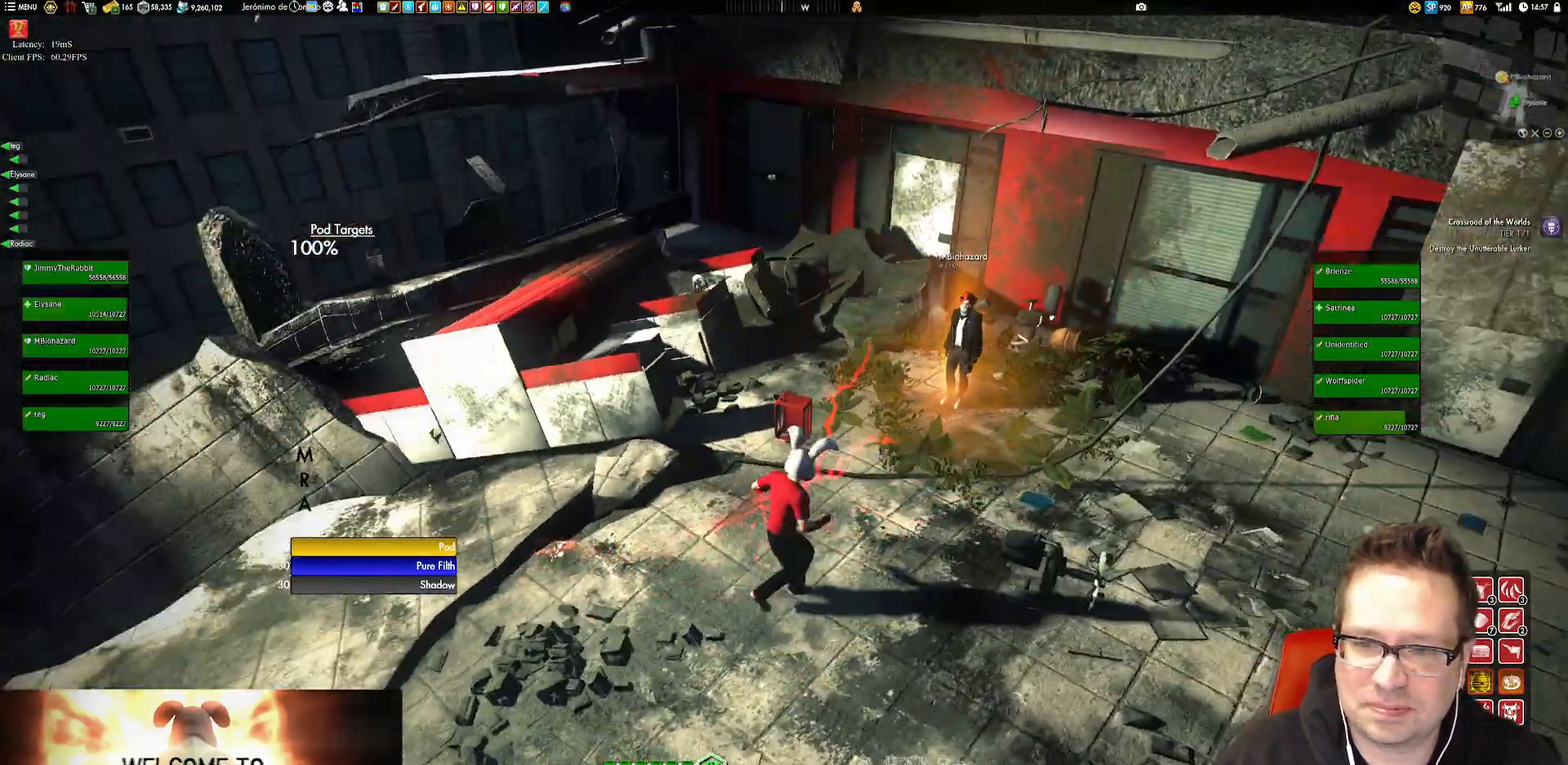
{"buttons": [], "left_stick": "center", "right_stick": "center", "events": []}
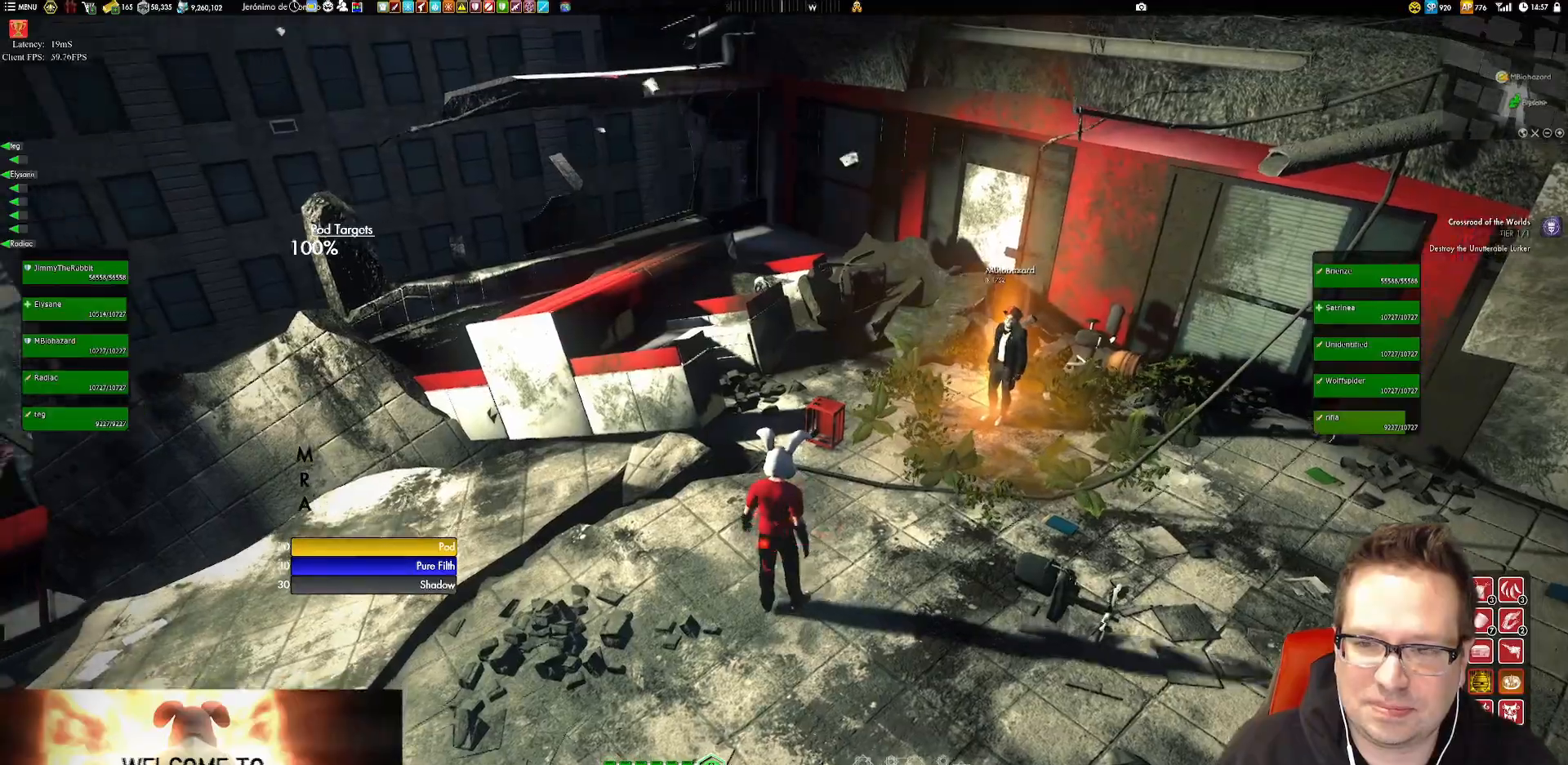
{"buttons": [], "left_stick": "center", "right_stick": "center", "events": [[351, "START", "down"], [417, "START", "up"]]}